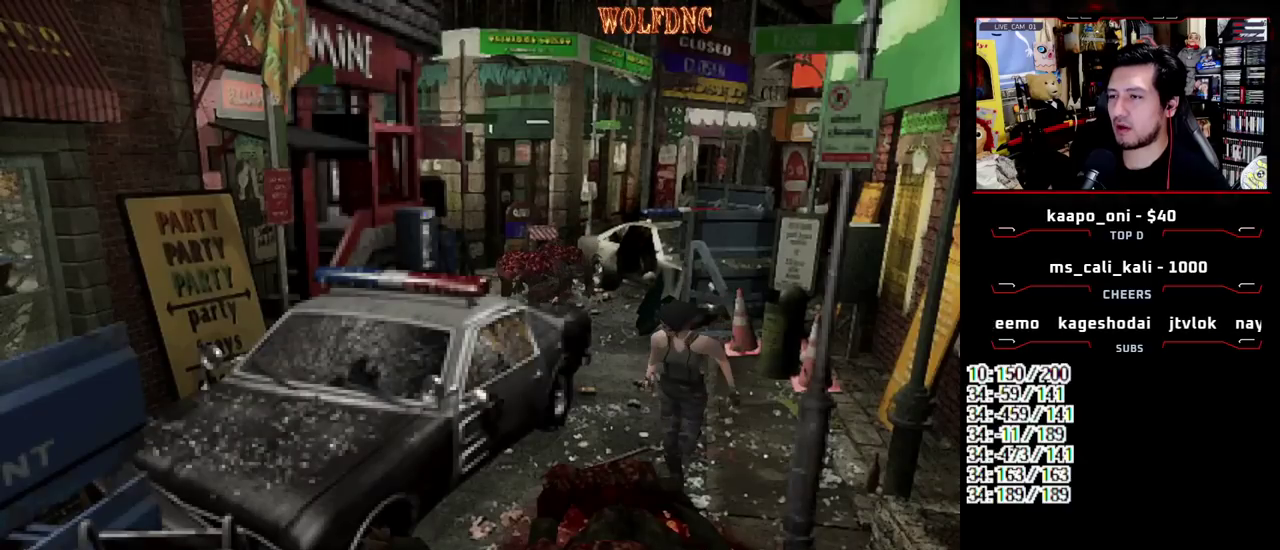
Gameplay with a controller (PlayStation layout); each line is a JSON object with the inputs held at the frame after it. "events" lists button and stick changes between this image and that frame as [ms after this image, input, new state], when the widget could be followed in between. Not read: L3 R3.
{"buttons": ["CROSS", "SQUARE", "DPAD_UP"], "events": [[433, "CROSS", "down"]]}
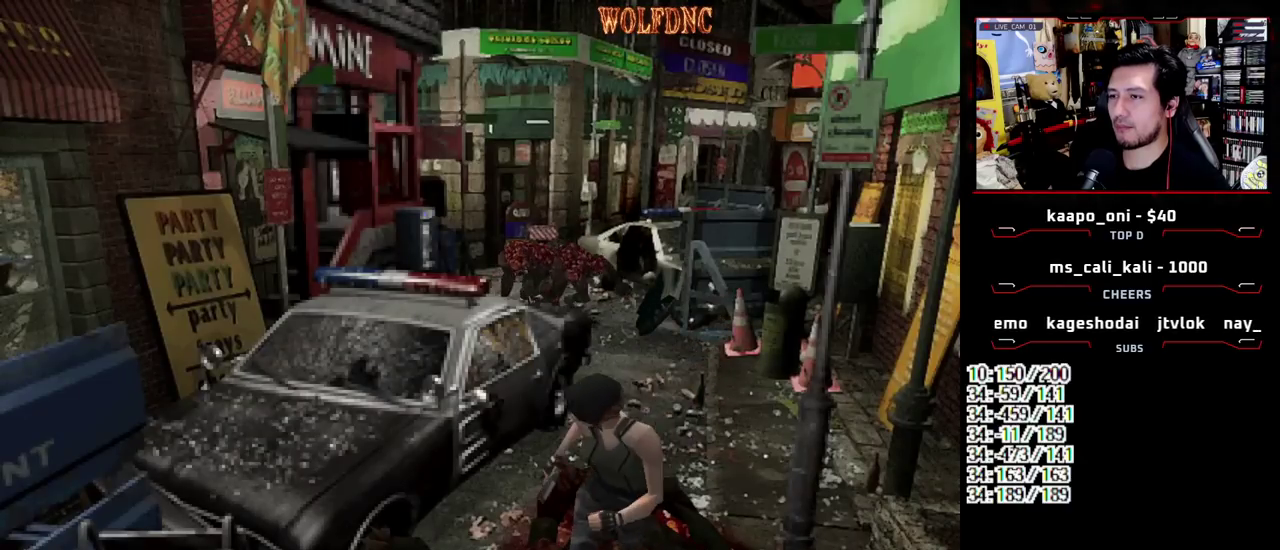
{"buttons": ["SQUARE", "DPAD_UP"], "events": [[83, "CROSS", "up"], [133, "CROSS", "down"], [267, "CROSS", "up"], [317, "CROSS", "down"], [450, "CROSS", "up"]]}
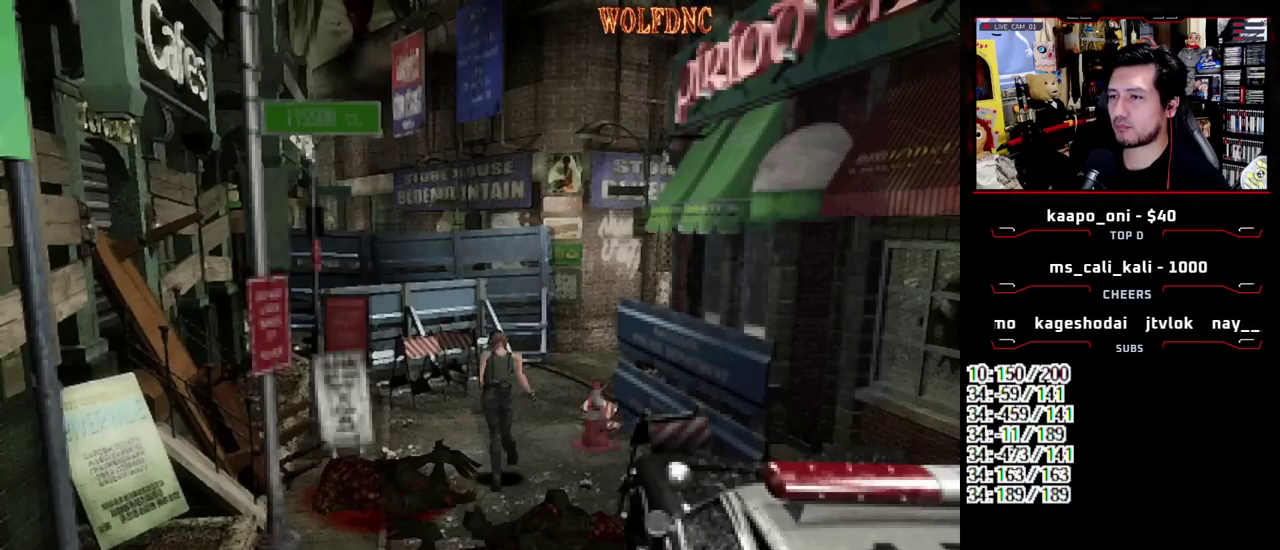
{"buttons": ["SQUARE", "DPAD_UP"], "events": [[283, "DPAD_RIGHT", "down"], [333, "CROSS", "down"], [417, "DPAD_RIGHT", "up"], [467, "CROSS", "up"]]}
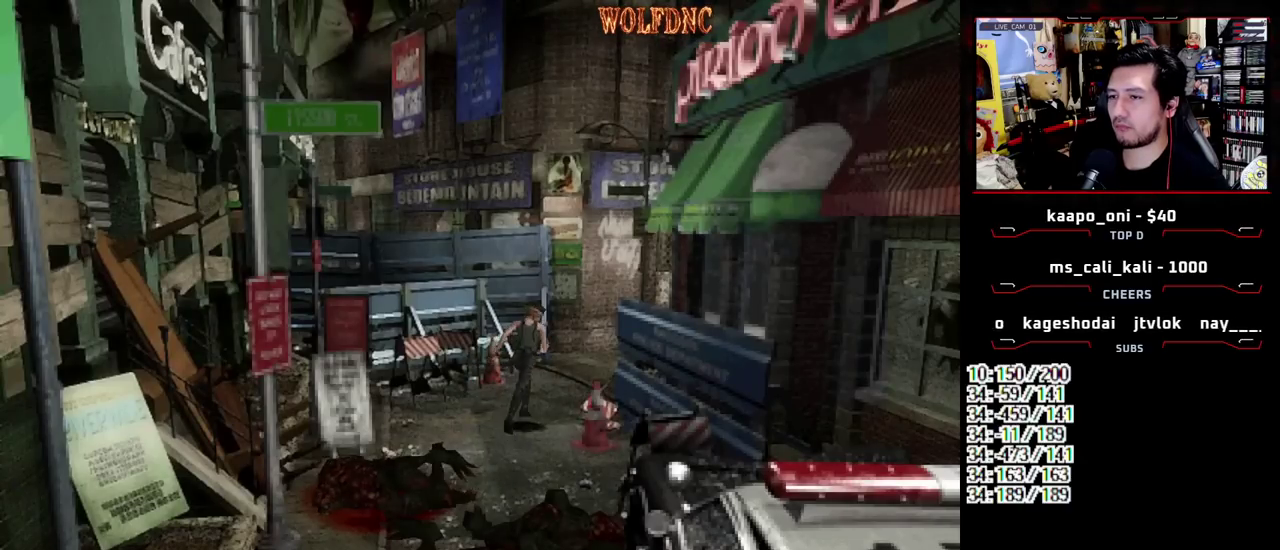
{"buttons": ["SQUARE", "DPAD_UP"], "events": [[17, "CROSS", "down"], [200, "CROSS", "up"], [250, "CROSS", "down"], [350, "DPAD_RIGHT", "down"], [400, "CROSS", "up"], [433, "DPAD_RIGHT", "up"]]}
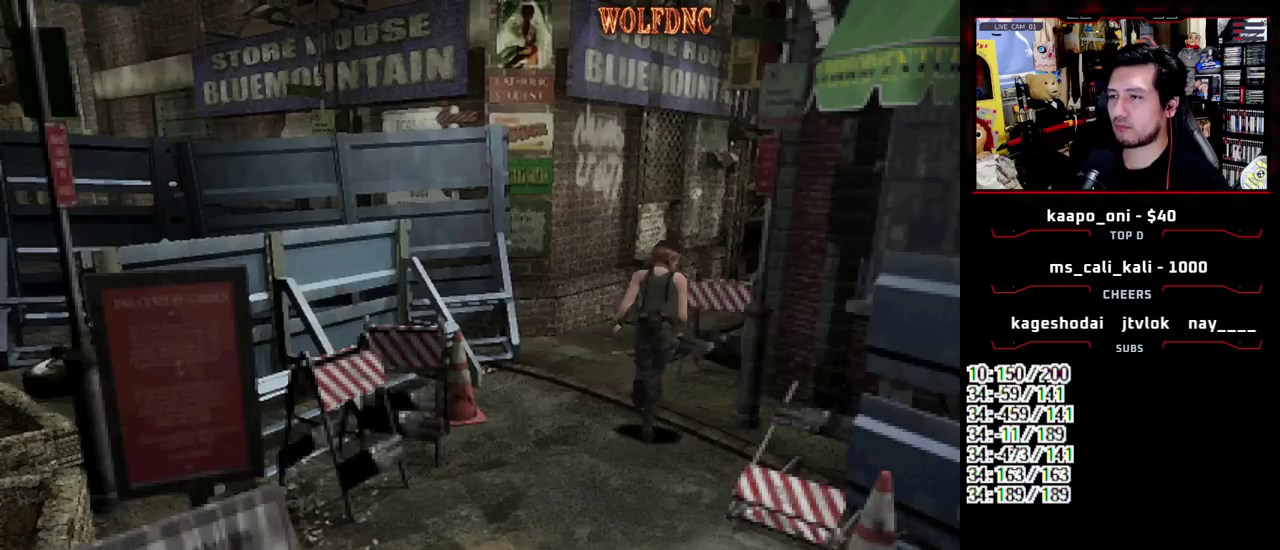
{"buttons": ["SQUARE", "DPAD_UP", "DPAD_RIGHT"], "events": [[133, "DPAD_LEFT", "down"], [267, "DPAD_LEFT", "up"], [367, "DPAD_RIGHT", "down"]]}
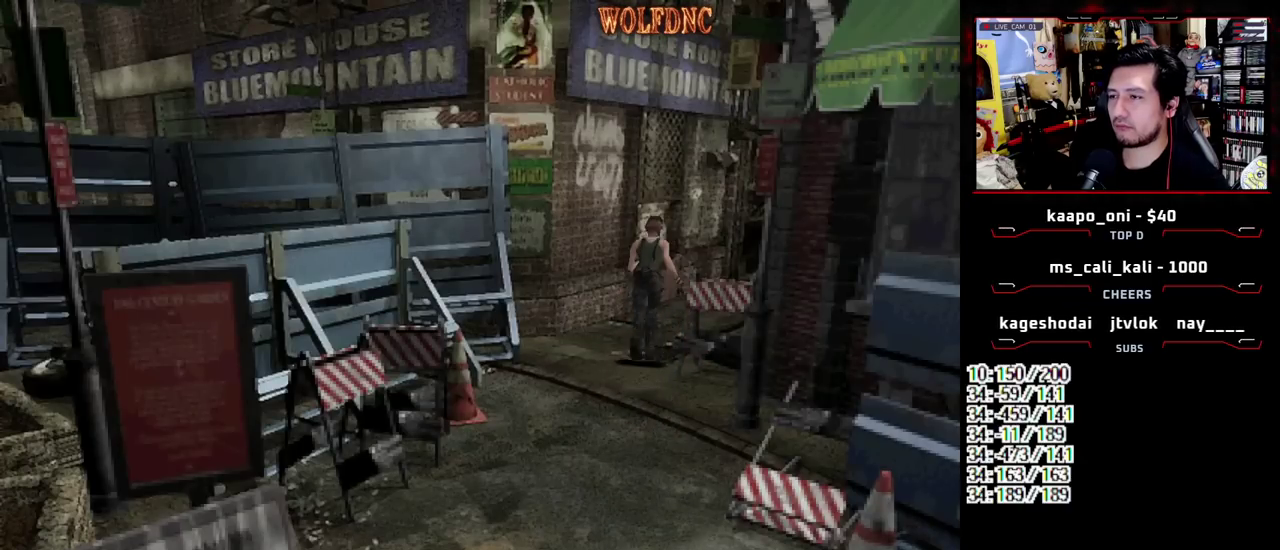
{"buttons": ["SQUARE", "DPAD_UP"], "events": [[50, "DPAD_RIGHT", "up"], [150, "DPAD_RIGHT", "down"], [233, "DPAD_RIGHT", "up"]]}
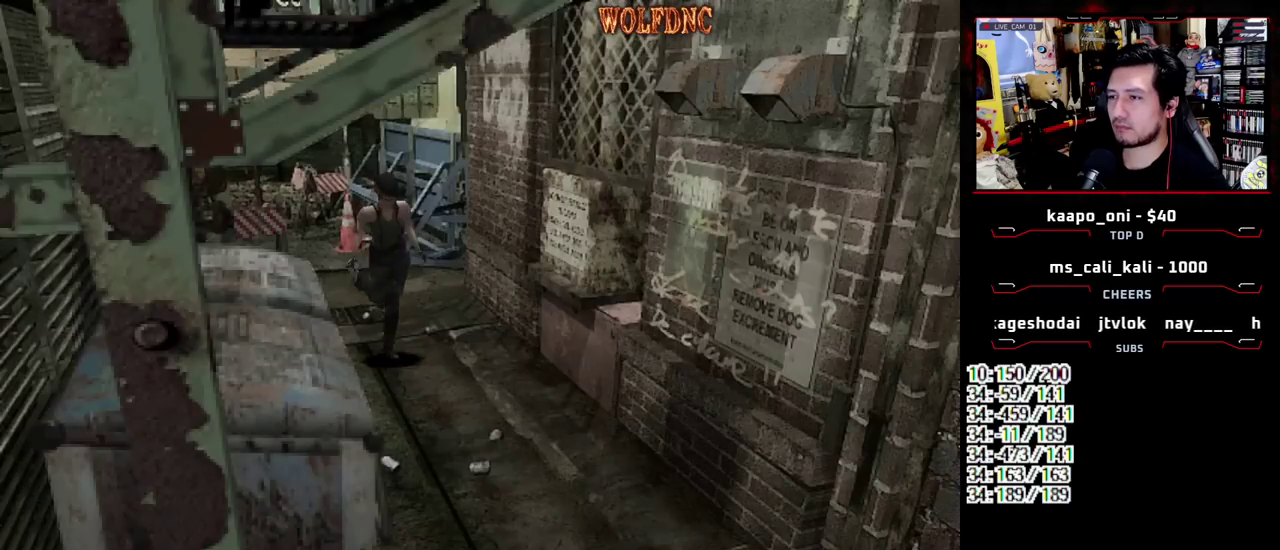
{"buttons": ["SQUARE", "DPAD_UP", "DPAD_LEFT"], "events": [[483, "DPAD_LEFT", "down"]]}
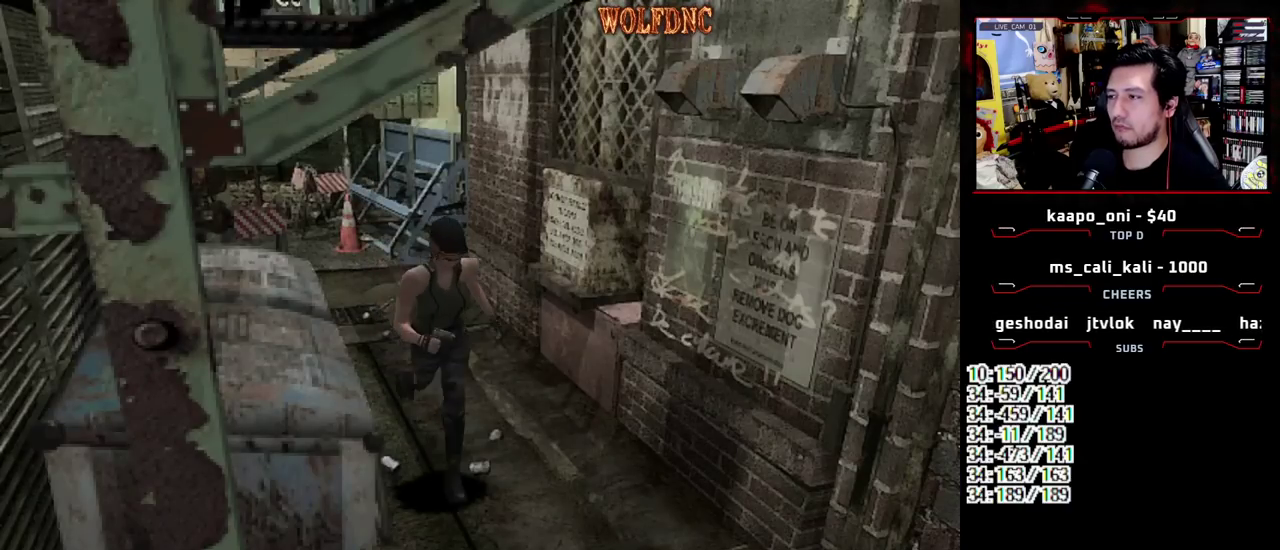
{"buttons": ["SQUARE", "DPAD_UP"], "events": [[33, "DPAD_LEFT", "up"]]}
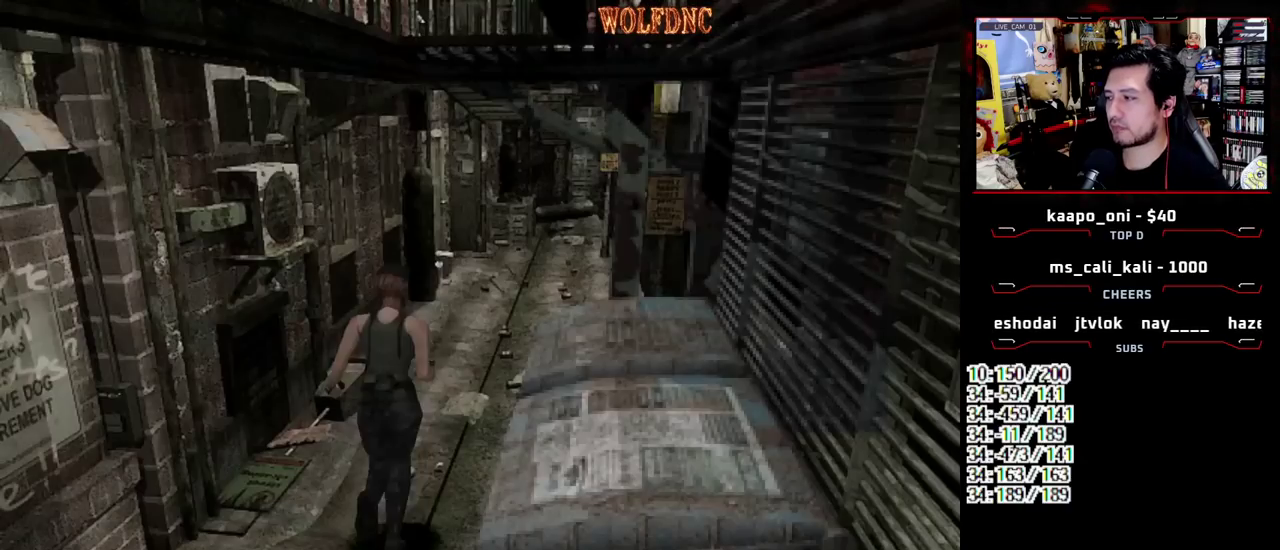
{"buttons": ["CIRCLE", "SQUARE", "DPAD_UP"], "events": [[333, "DPAD_RIGHT", "down"], [417, "DPAD_RIGHT", "up"], [467, "CIRCLE", "down"]]}
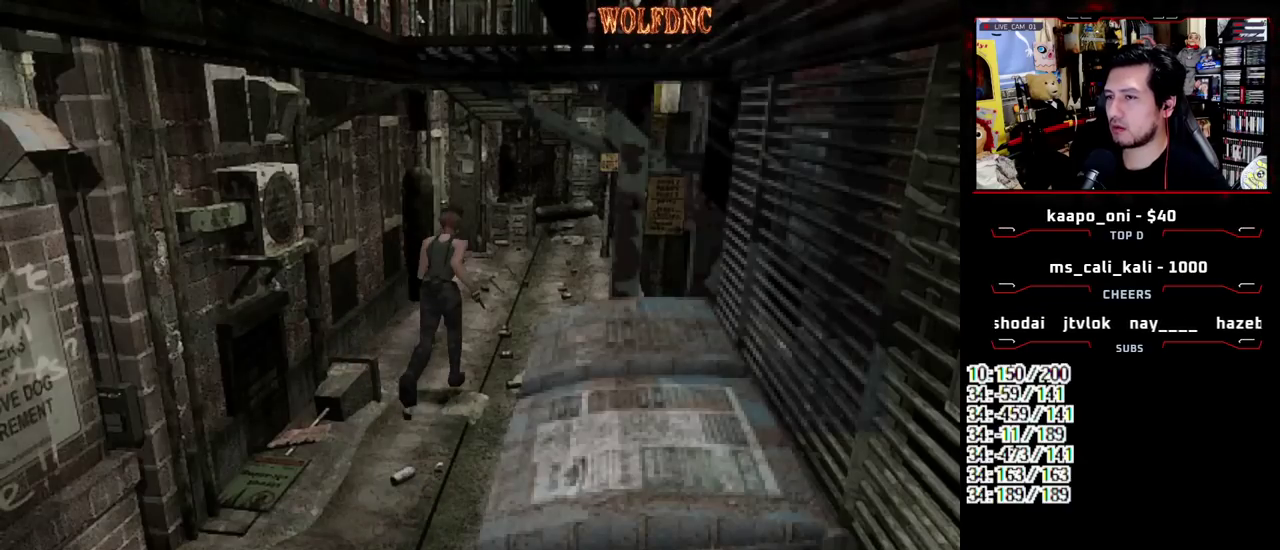
{"buttons": ["DPAD_DOWN", "DPAD_RIGHT"], "events": [[67, "CIRCLE", "up"], [117, "CIRCLE", "down"], [117, "SQUARE", "up"], [167, "DPAD_UP", "up"], [200, "CIRCLE", "up"], [300, "DPAD_DOWN", "down"], [483, "DPAD_RIGHT", "down"]]}
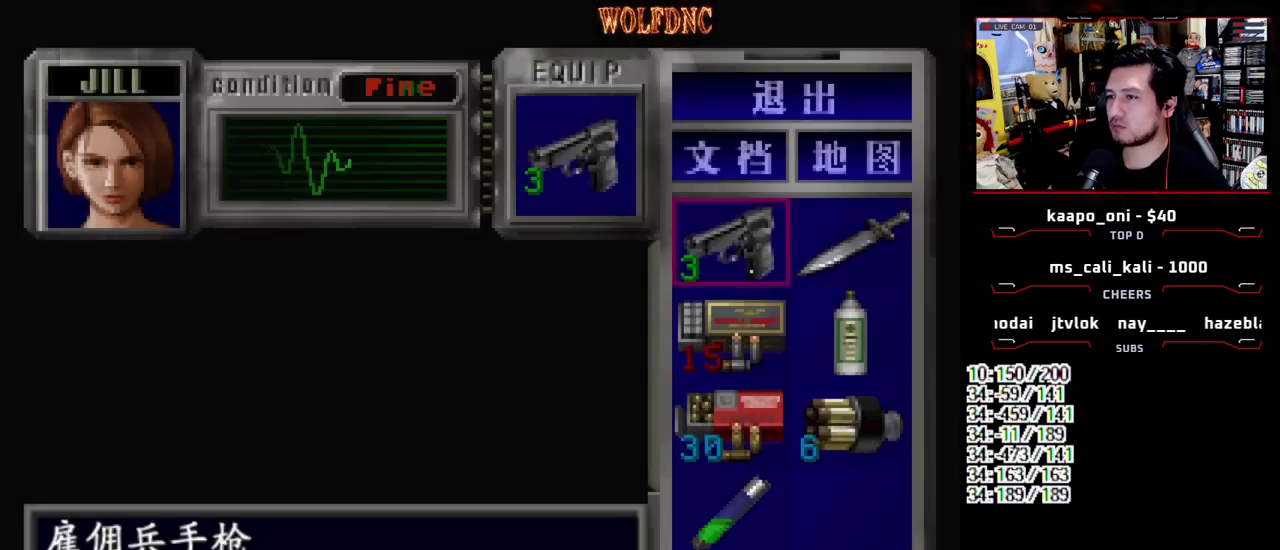
{"buttons": ["SQUARE", "DPAD_UP"], "events": [[167, "CIRCLE", "down"], [167, "DPAD_DOWN", "up"], [267, "CIRCLE", "up"], [267, "DPAD_UP", "down"], [317, "DPAD_RIGHT", "up"], [367, "SQUARE", "down"]]}
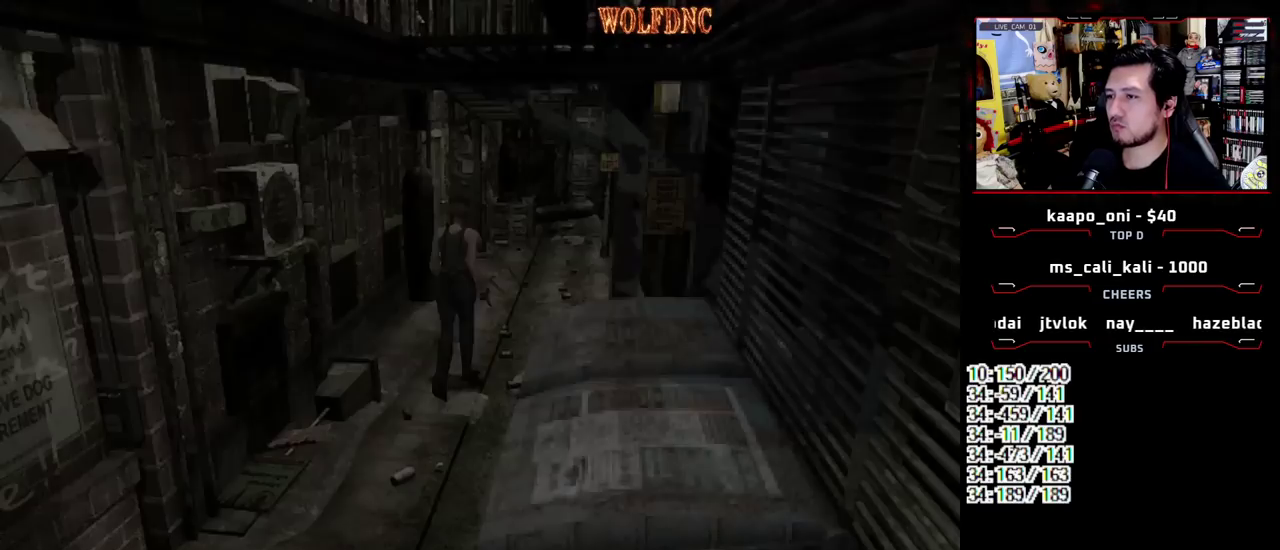
{"buttons": ["SQUARE", "DPAD_UP"], "events": []}
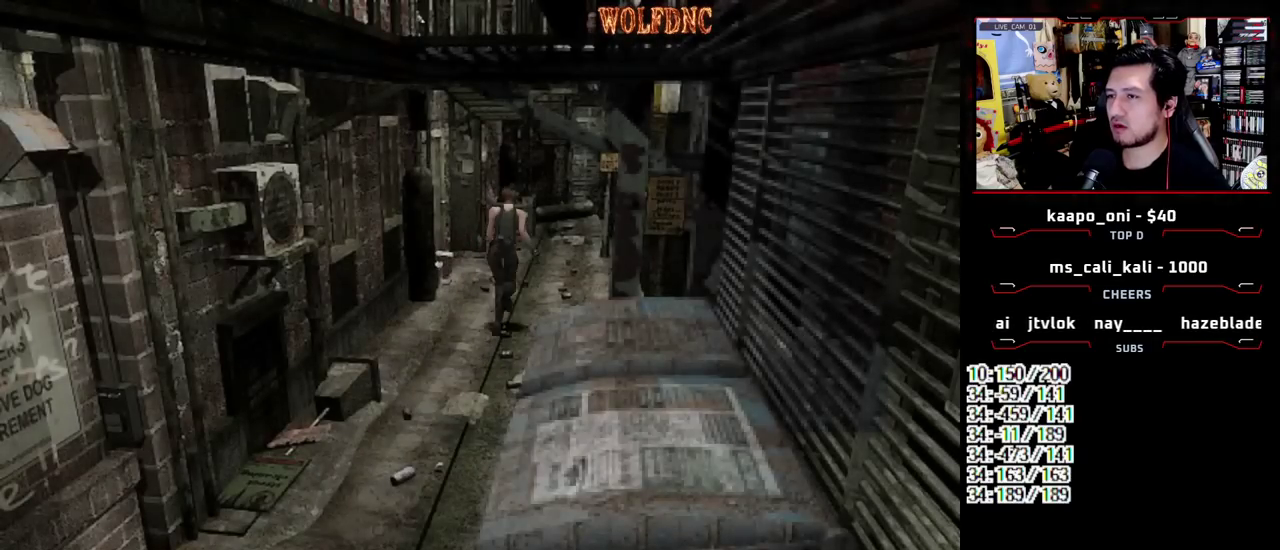
{"buttons": ["CIRCLE", "SQUARE", "DPAD_UP"], "events": [[483, "CIRCLE", "down"]]}
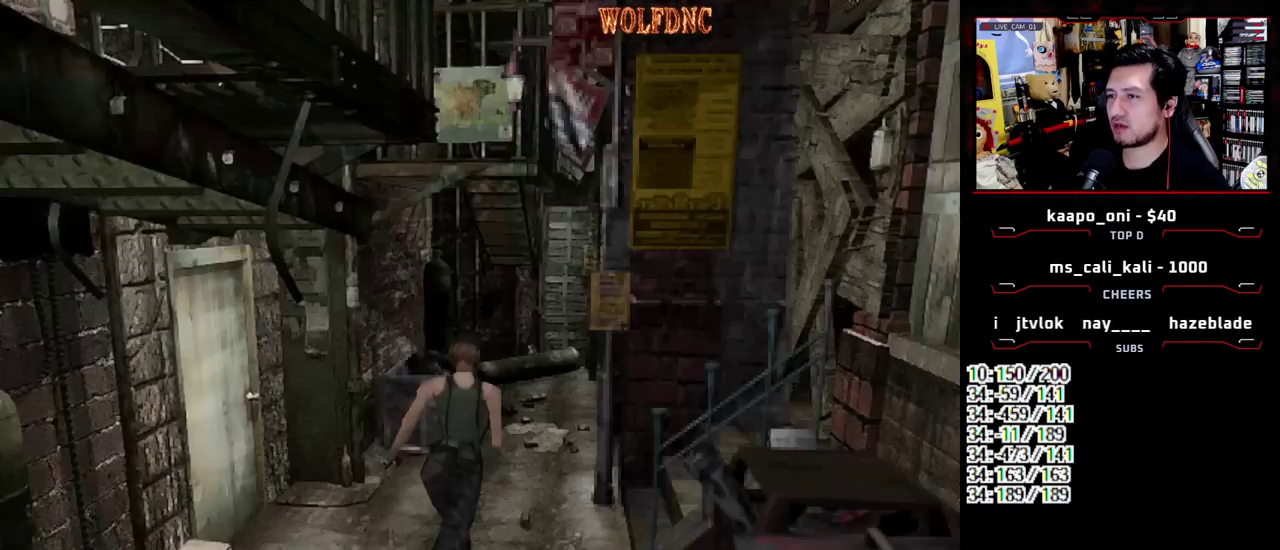
{"buttons": ["CROSS"], "events": [[83, "DPAD_UP", "up"], [133, "CIRCLE", "up"], [133, "SQUARE", "up"], [450, "CROSS", "down"]]}
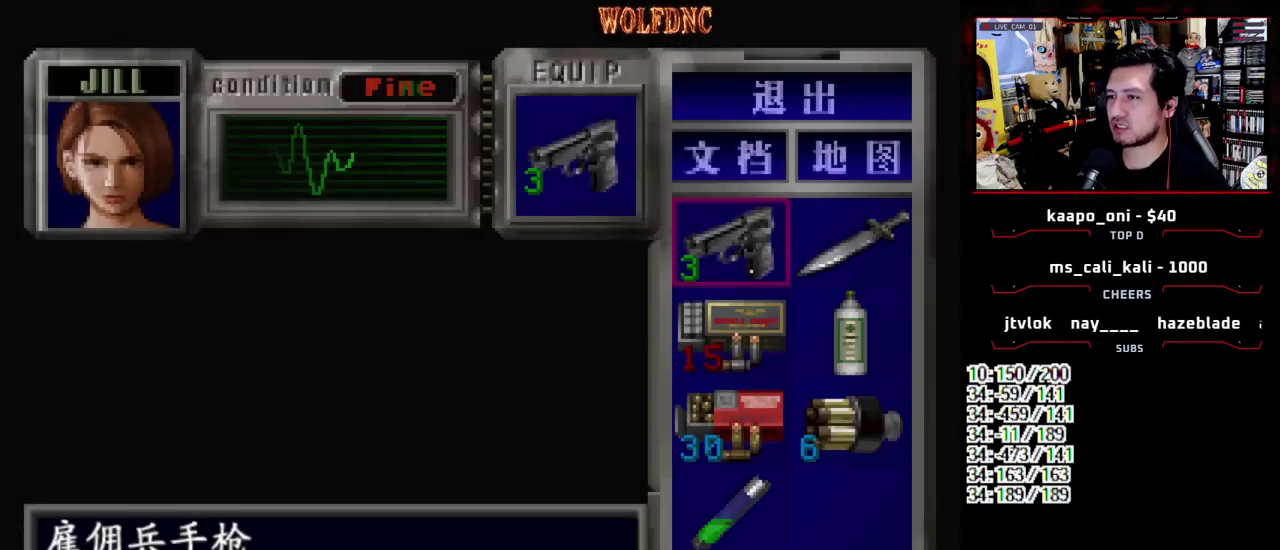
{"buttons": ["CROSS"], "events": [[100, "CROSS", "up"], [417, "CROSS", "down"]]}
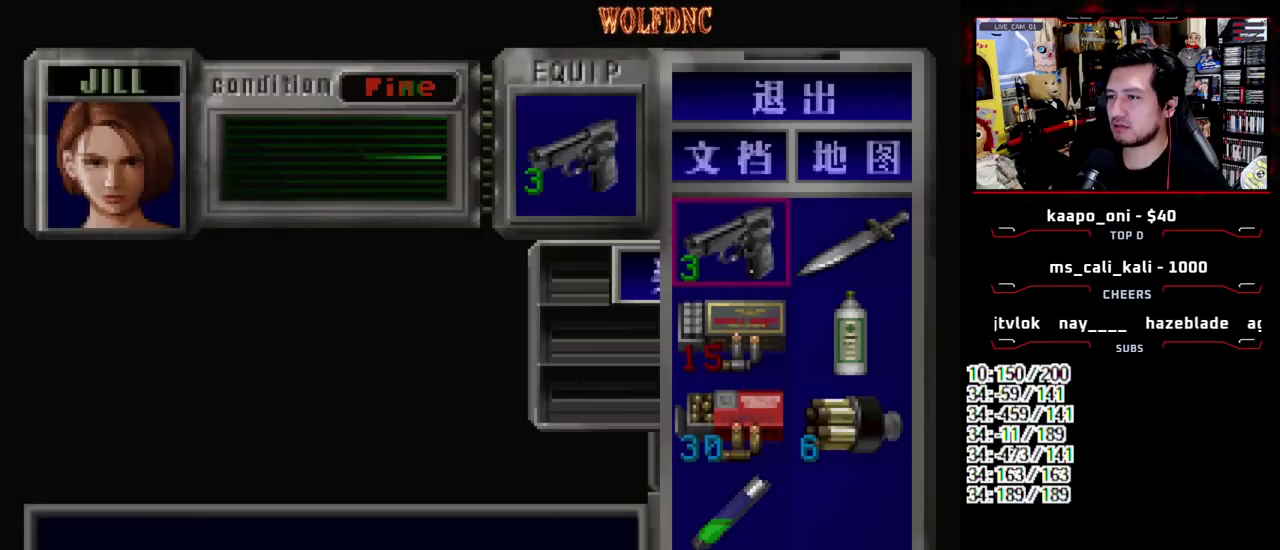
{"buttons": ["CROSS", "DPAD_DOWN"], "events": [[67, "CROSS", "up"], [67, "DPAD_DOWN", "down"], [150, "DPAD_DOWN", "up"], [200, "CROSS", "down"], [250, "DPAD_DOWN", "down"], [300, "CROSS", "up"], [300, "DPAD_DOWN", "up"], [400, "DPAD_DOWN", "down"], [483, "CROSS", "down"]]}
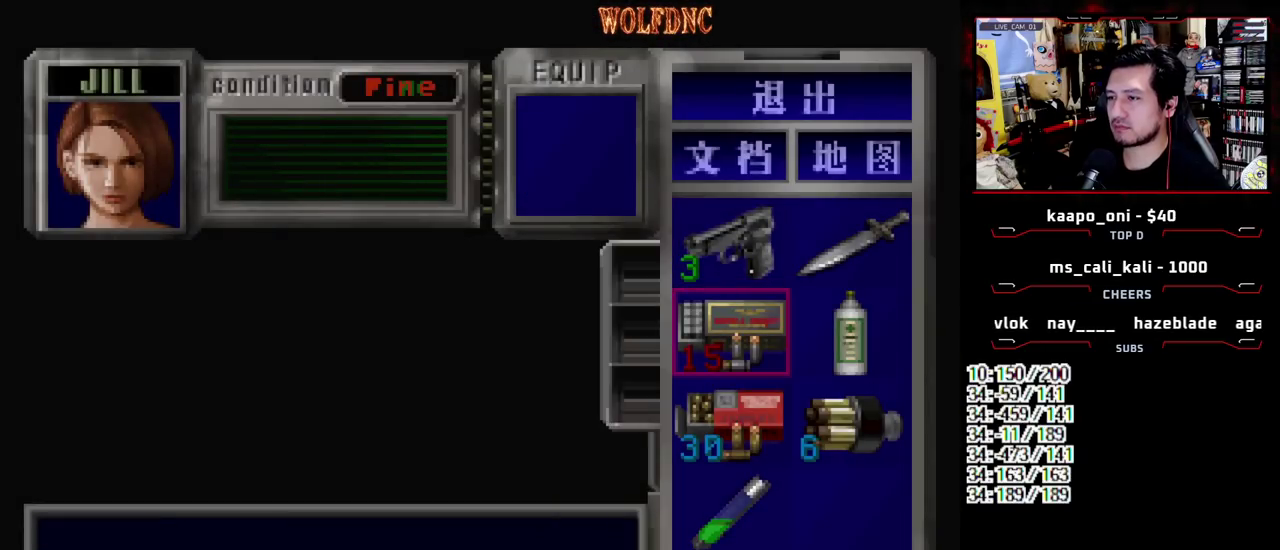
{"buttons": [], "events": [[33, "DPAD_DOWN", "up"], [83, "CROSS", "up"], [317, "DPAD_DOWN", "down"], [400, "DPAD_DOWN", "up"]]}
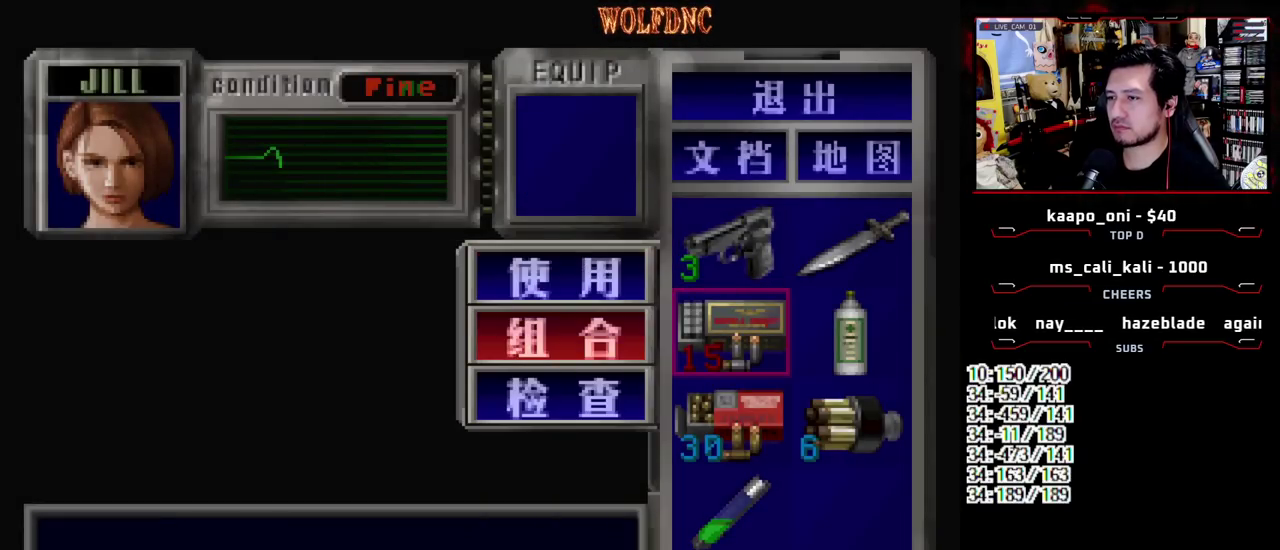
{"buttons": ["CROSS"], "events": [[50, "SQUARE", "down"], [183, "SQUARE", "up"], [283, "DPAD_DOWN", "down"], [383, "CROSS", "down"], [383, "DPAD_DOWN", "up"]]}
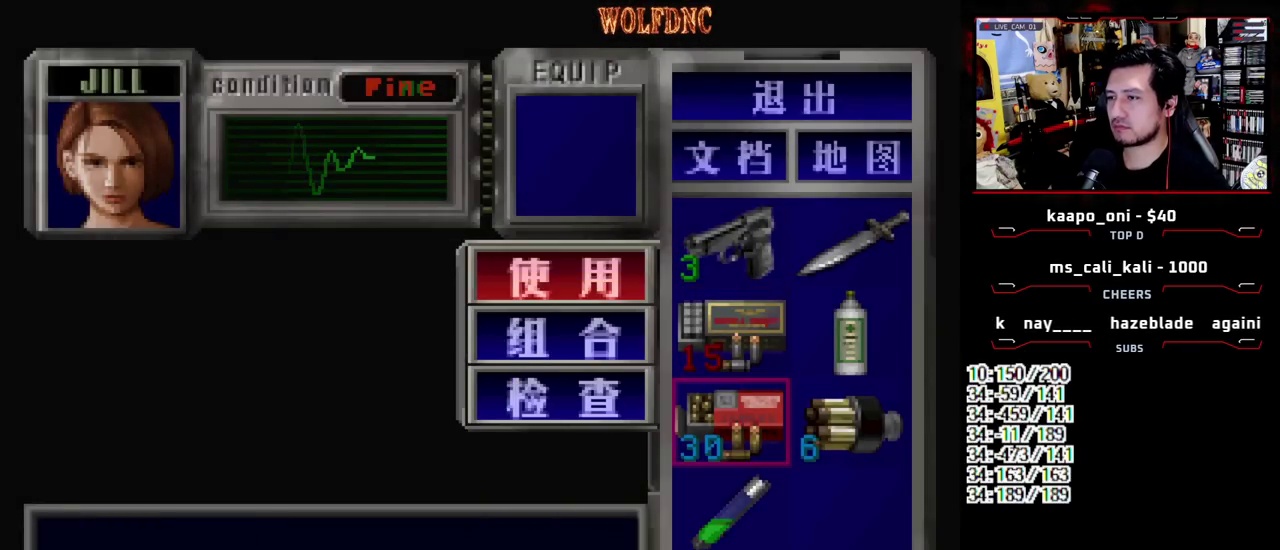
{"buttons": ["CROSS", "DPAD_UP"], "events": [[17, "CROSS", "up"], [117, "DPAD_DOWN", "down"], [200, "CROSS", "down"], [200, "DPAD_DOWN", "up"], [300, "CROSS", "up"], [300, "DPAD_UP", "down"], [483, "CROSS", "down"]]}
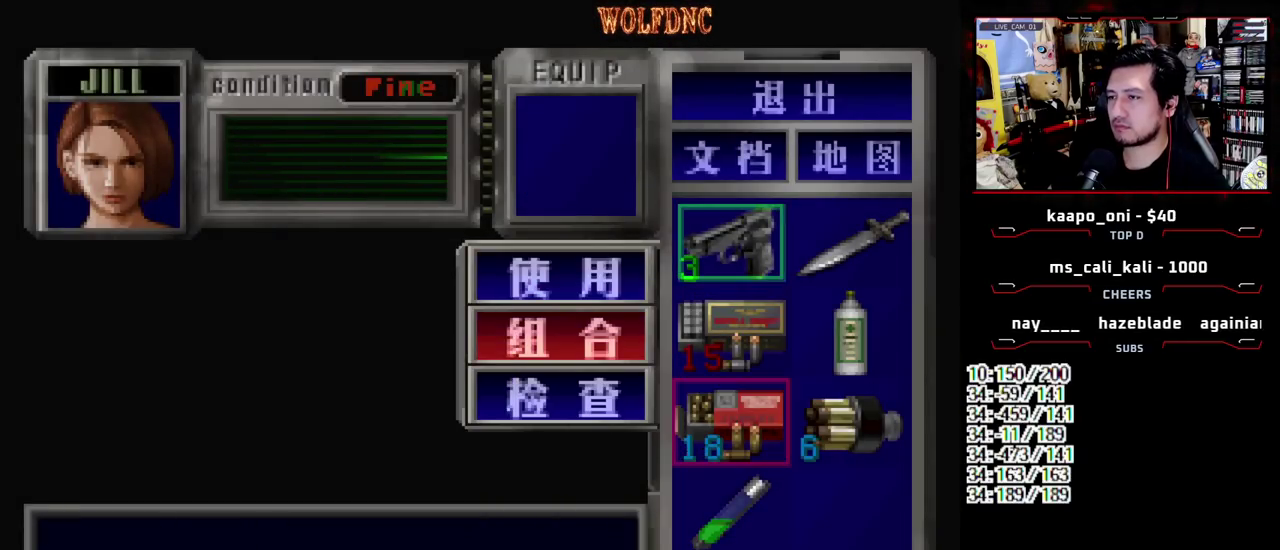
{"buttons": [], "events": [[33, "DPAD_UP", "up"], [133, "CROSS", "up"], [317, "DPAD_RIGHT", "down"], [400, "CROSS", "down"], [450, "DPAD_RIGHT", "up"], [500, "CROSS", "up"]]}
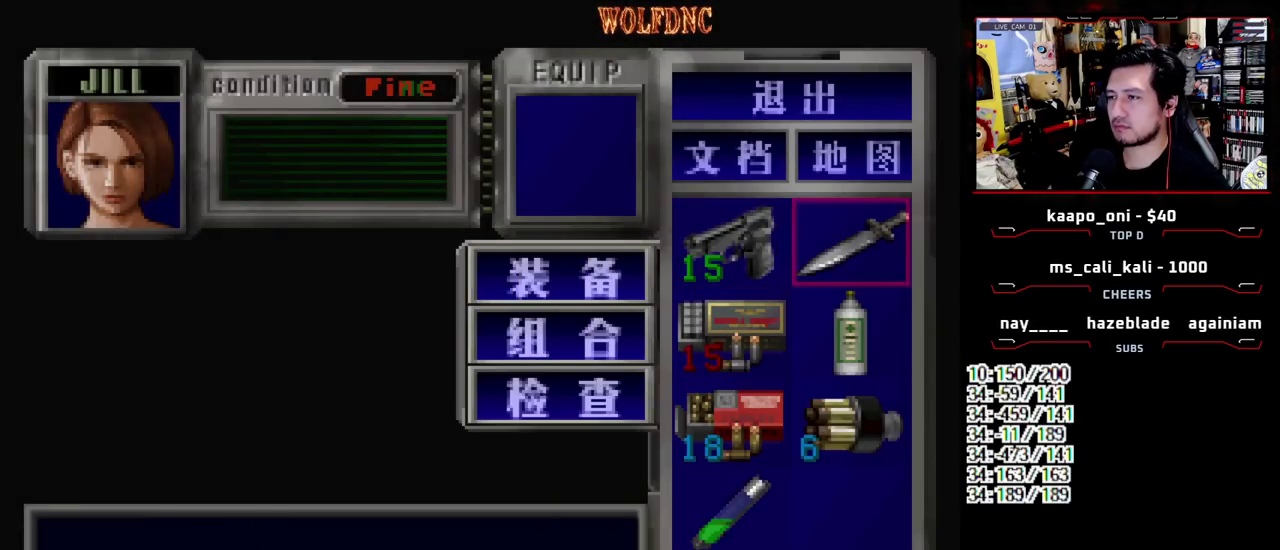
{"buttons": ["SQUARE", "DPAD_UP"], "events": [[50, "CROSS", "down"], [150, "CROSS", "up"], [283, "SQUARE", "down"], [383, "DPAD_UP", "down"], [383, "SQUARE", "up"], [467, "SQUARE", "down"]]}
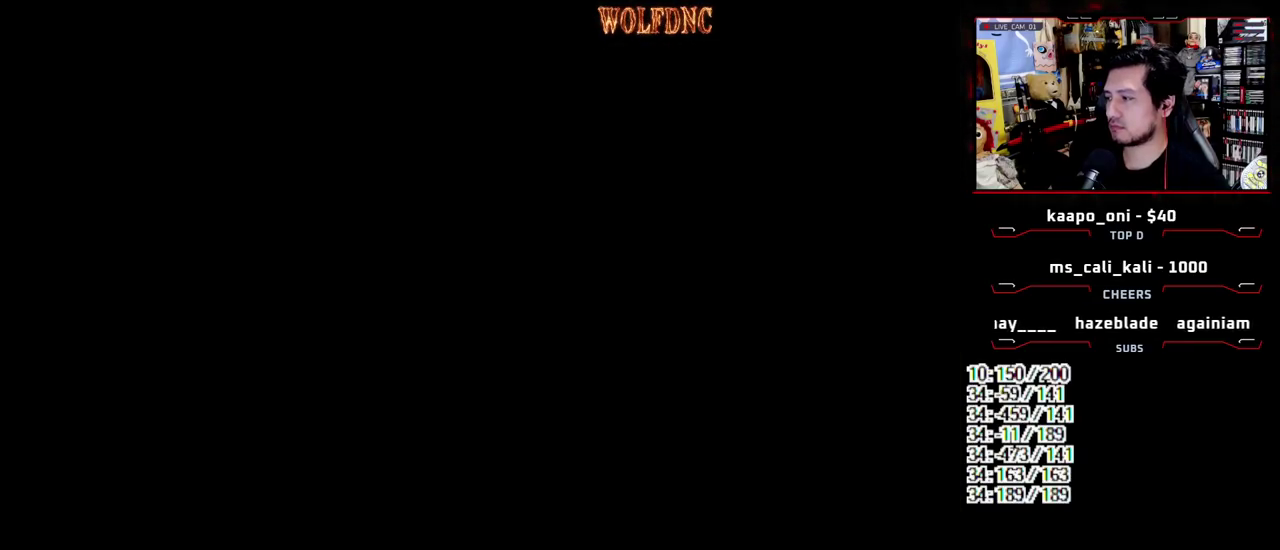
{"buttons": ["SQUARE", "DPAD_UP"], "events": []}
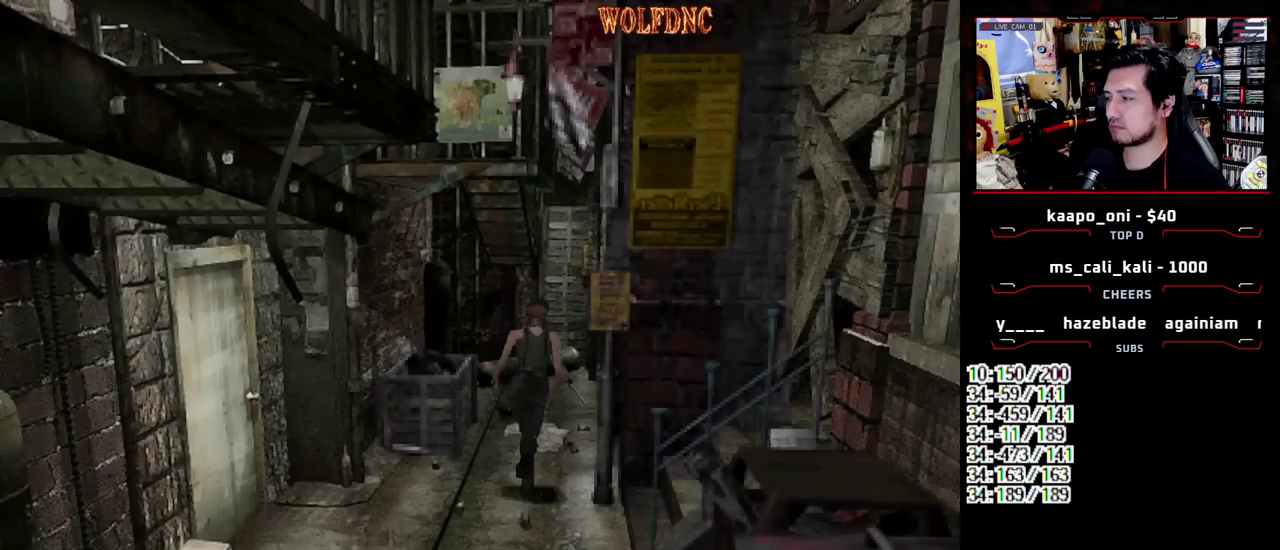
{"buttons": ["SQUARE", "DPAD_UP"], "events": [[133, "DPAD_RIGHT", "down"], [217, "DPAD_RIGHT", "up"]]}
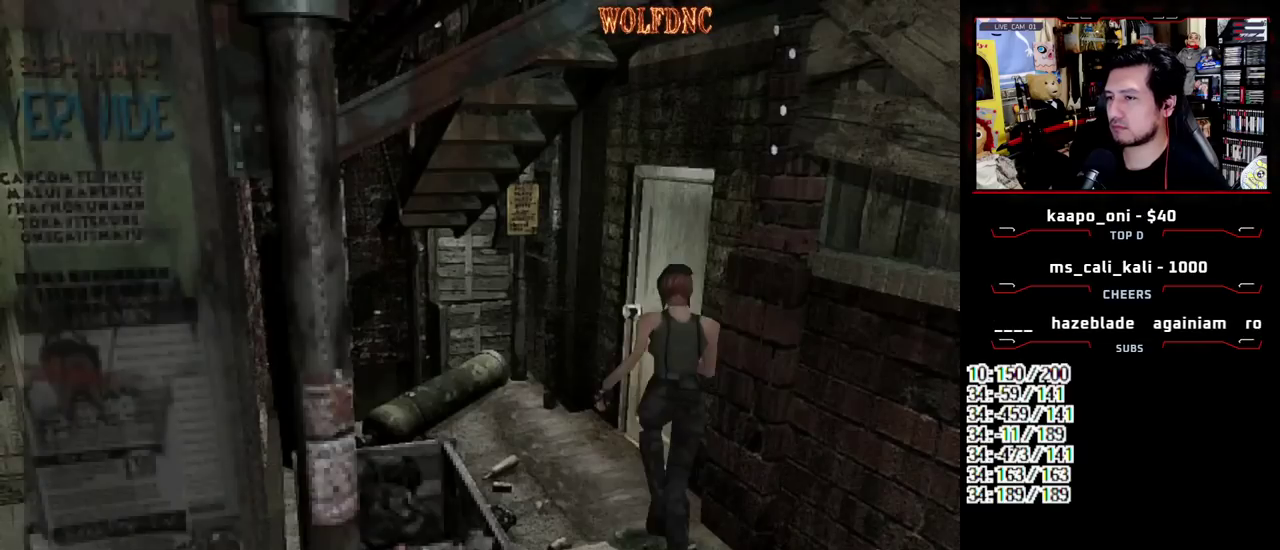
{"buttons": [], "events": [[50, "CROSS", "down"], [50, "DPAD_RIGHT", "down"], [417, "DPAD_RIGHT", "up"], [467, "CROSS", "up"], [467, "DPAD_UP", "up"], [467, "SQUARE", "up"]]}
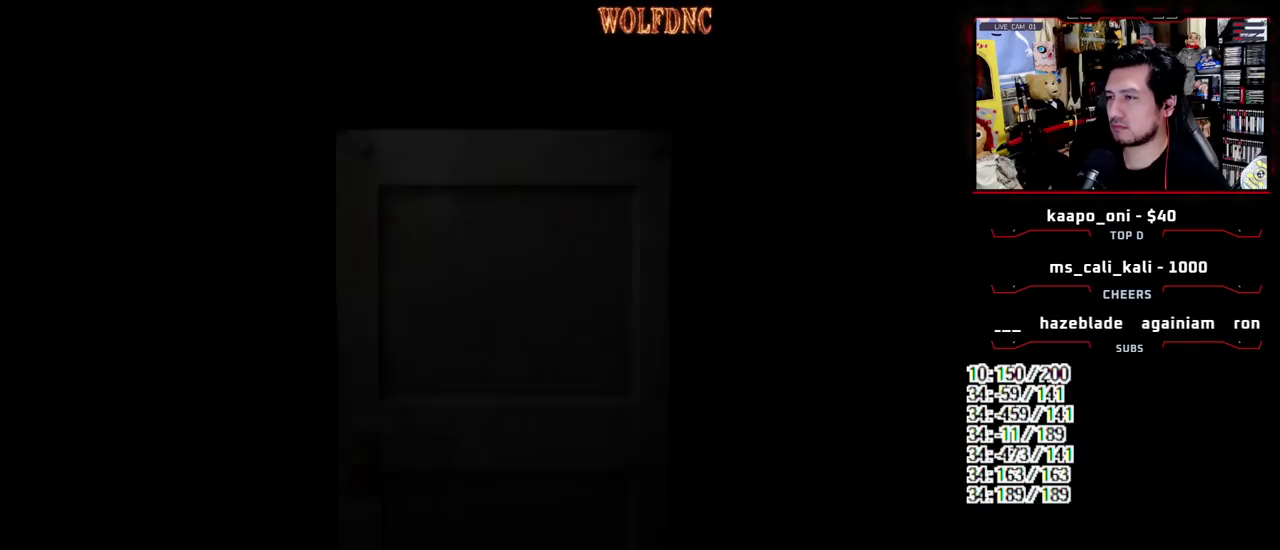
{"buttons": ["SQUARE", "DPAD_UP"], "events": [[17, "SELECT", "down"], [117, "SELECT", "up"], [167, "DPAD_UP", "down"], [250, "SQUARE", "down"]]}
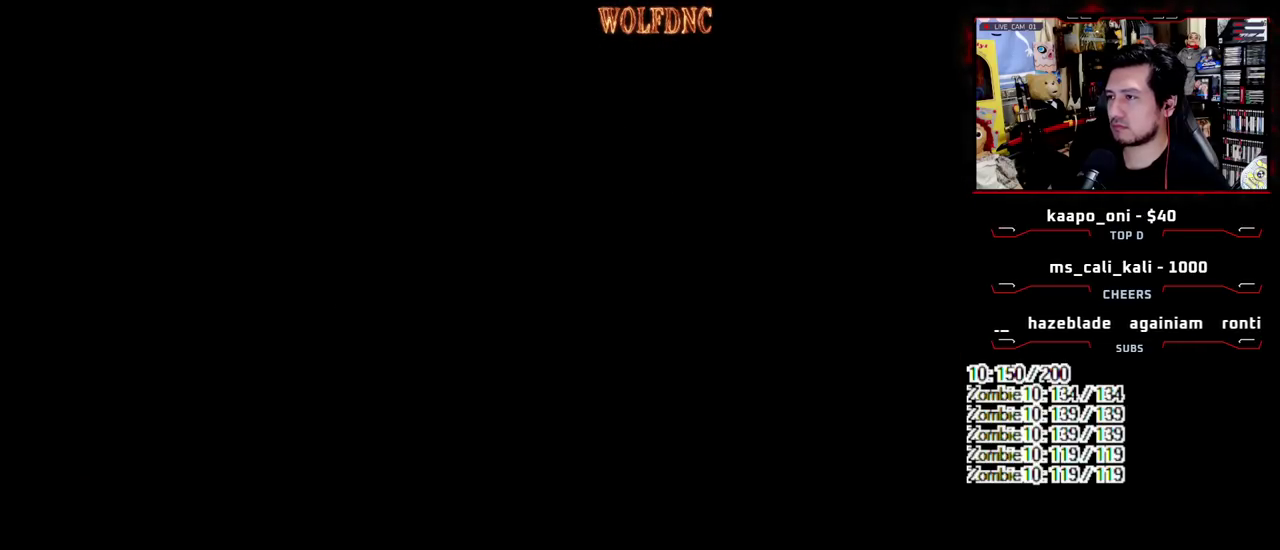
{"buttons": ["SQUARE", "DPAD_UP"], "events": []}
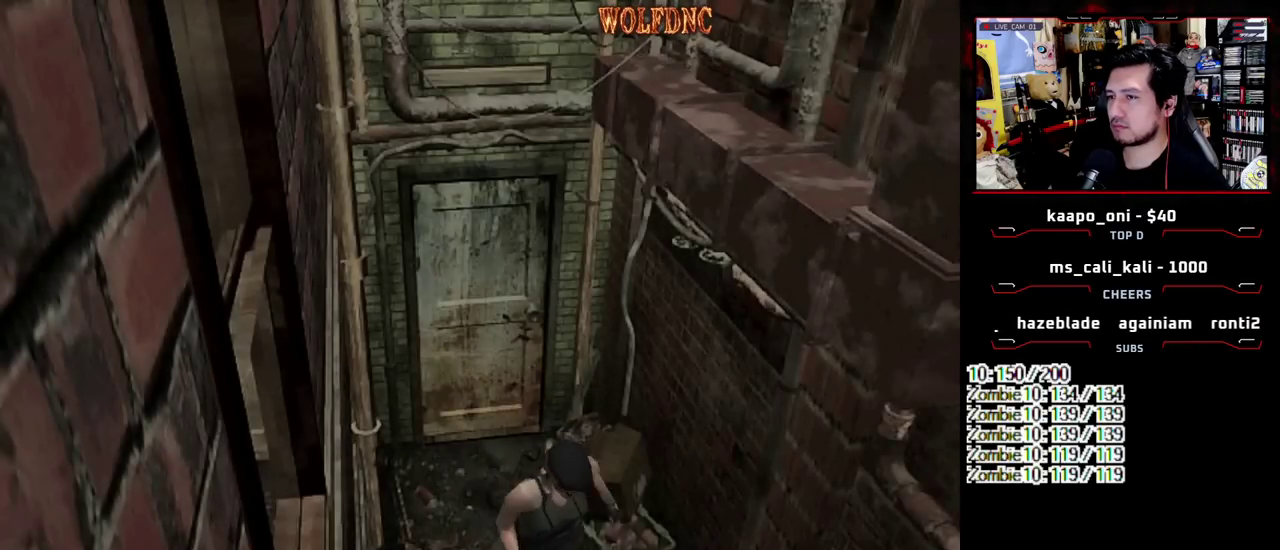
{"buttons": ["SQUARE", "DPAD_UP"], "events": []}
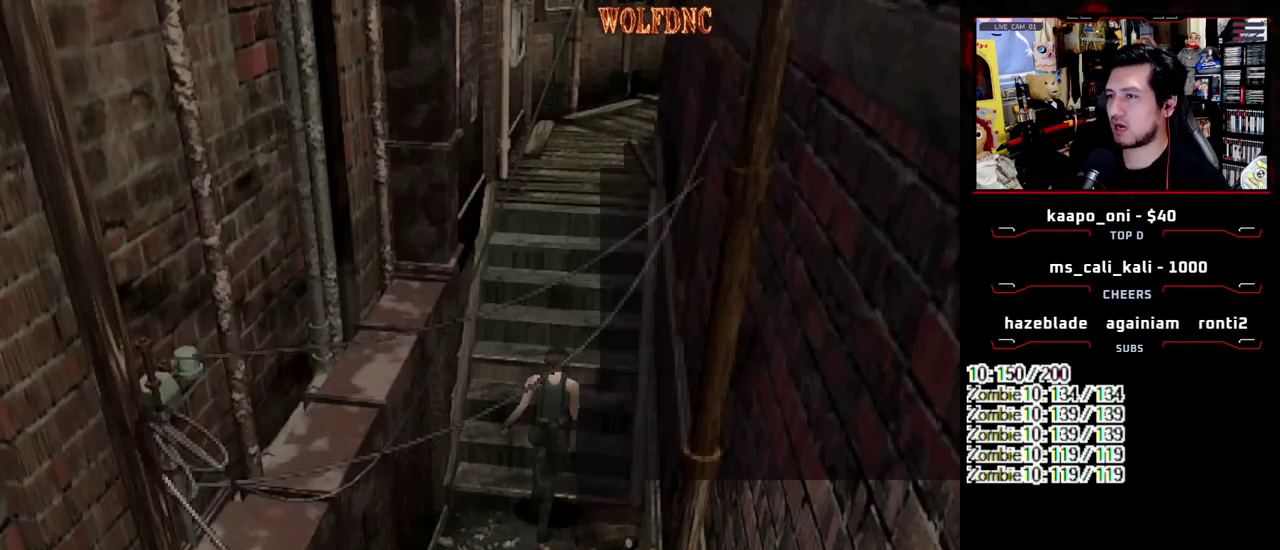
{"buttons": [], "events": [[350, "CIRCLE", "down"], [400, "DPAD_UP", "up"], [433, "SQUARE", "up"], [483, "CIRCLE", "up"]]}